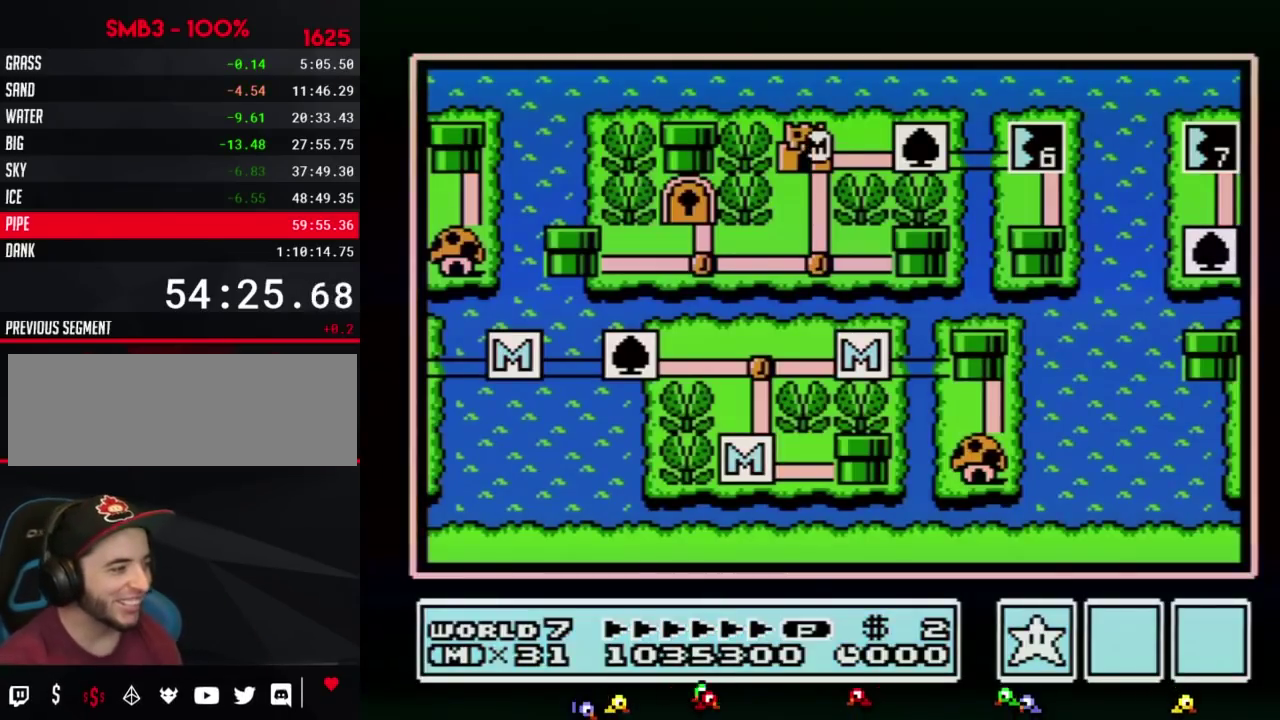
Gameplay with a controller (Nintendo layout); each line is a JSON object with the inputs held at the frame after it. "events" lists button and stick changes between this image and that frame as [ms after this image, input, new state], when the widget could be followed in between. Not read: L3 R3.
{"buttons": ["DPAD_RIGHT"], "events": [[367, "DPAD_RIGHT", "down"]]}
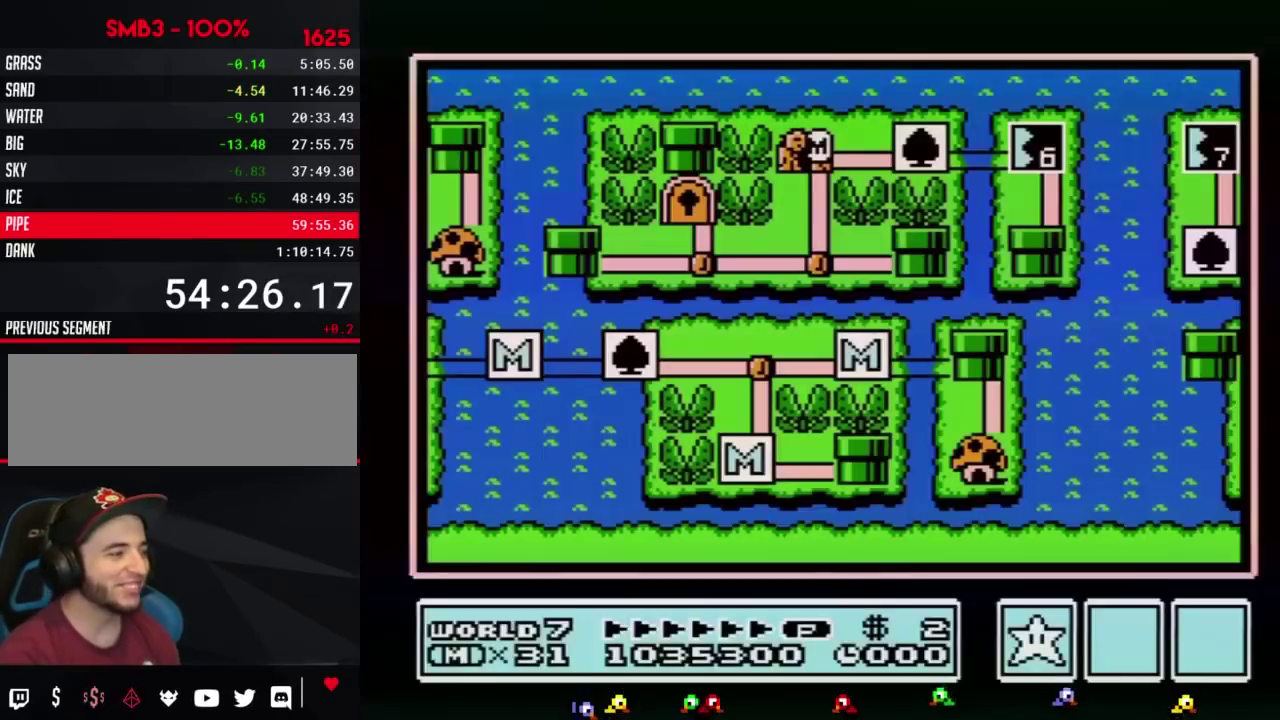
{"buttons": ["DPAD_RIGHT"], "events": []}
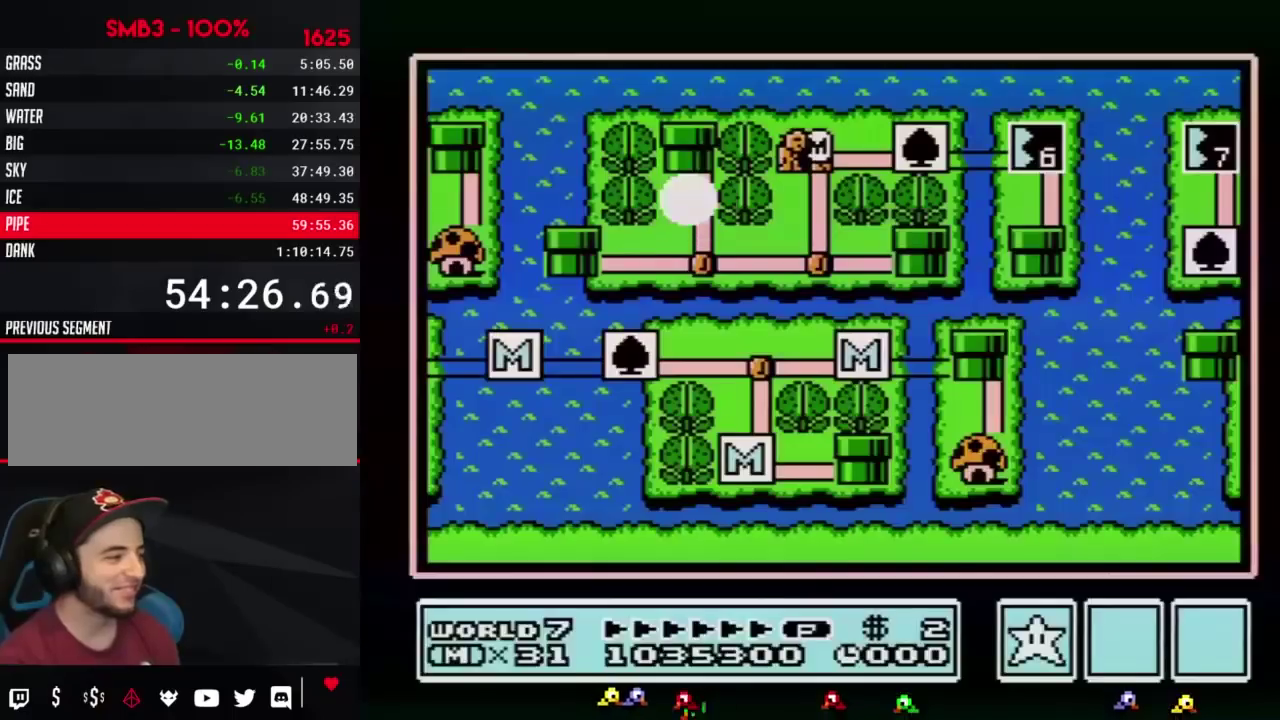
{"buttons": ["DPAD_RIGHT"], "events": []}
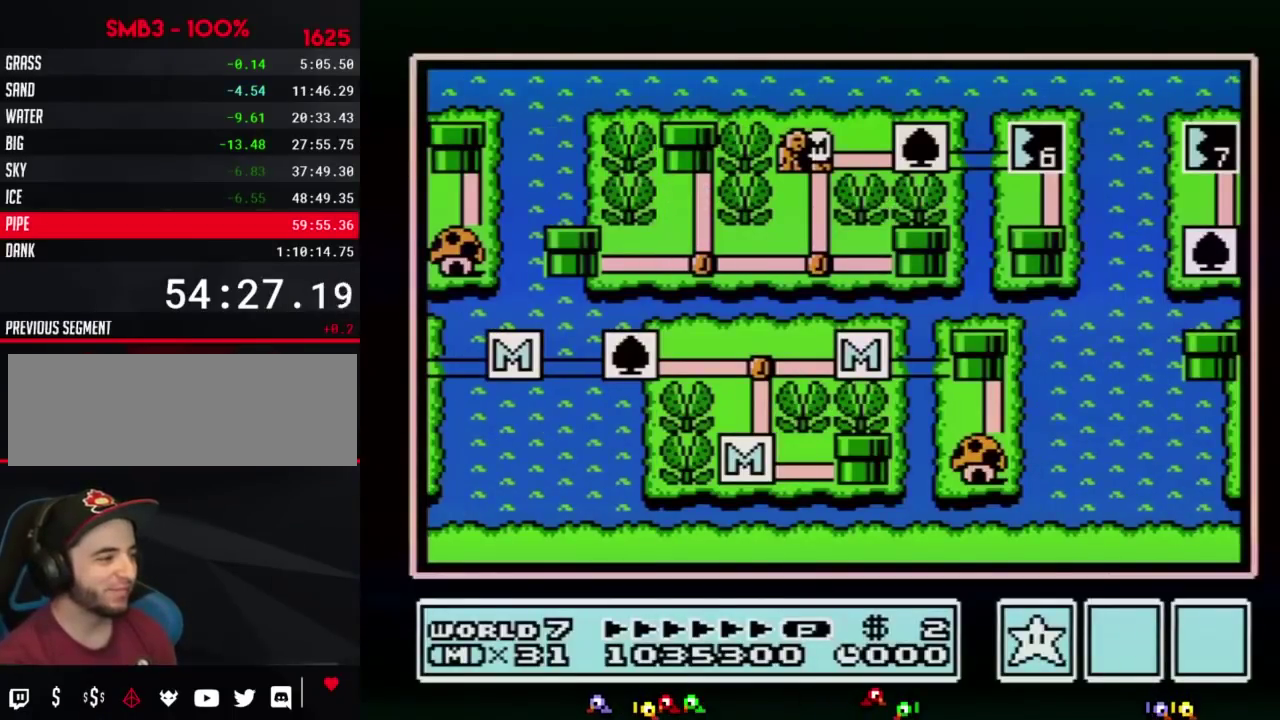
{"buttons": ["DPAD_RIGHT"], "events": []}
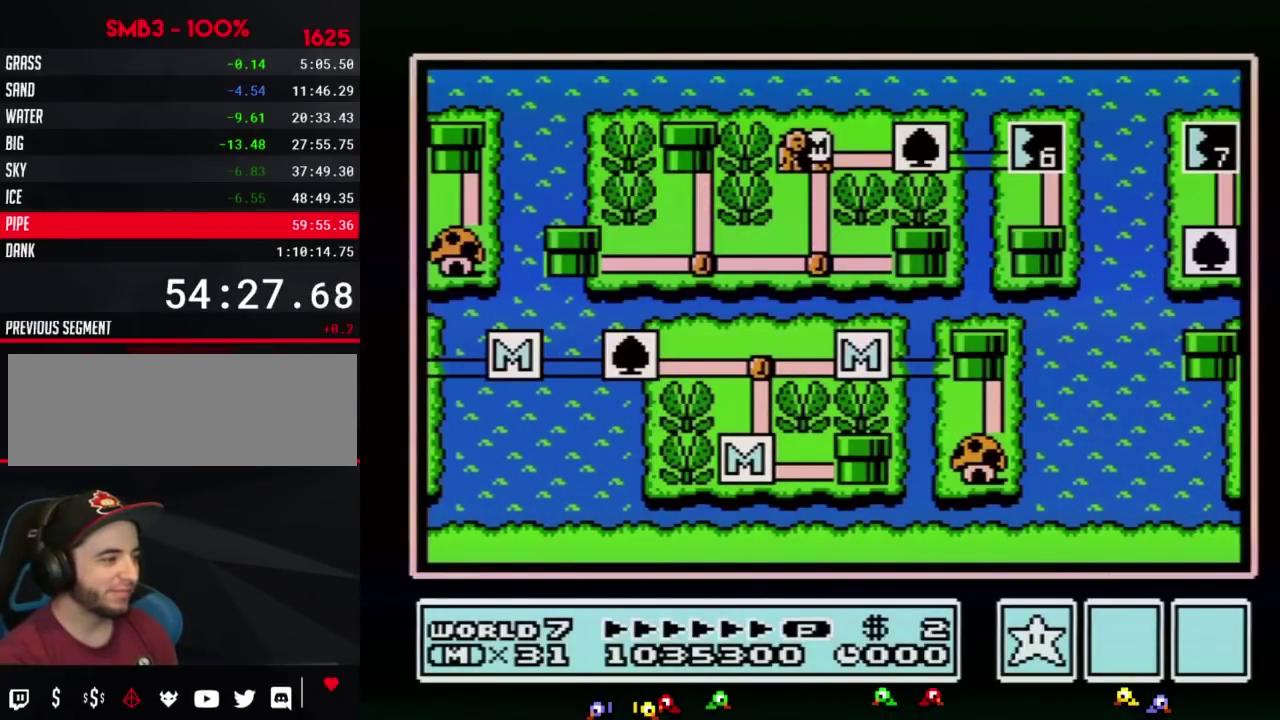
{"buttons": [], "events": [[483, "DPAD_RIGHT", "up"]]}
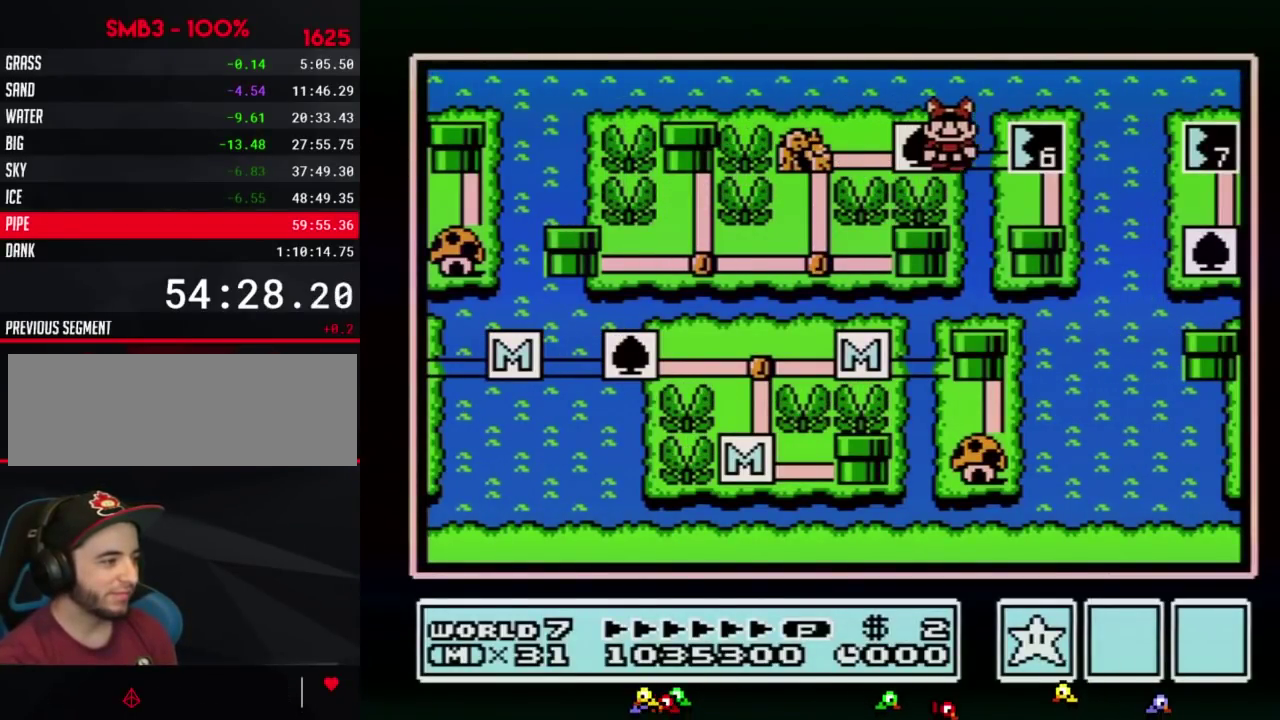
{"buttons": [], "events": [[50, "DPAD_RIGHT", "down"], [267, "DPAD_RIGHT", "up"], [333, "B", "down"], [400, "B", "up"]]}
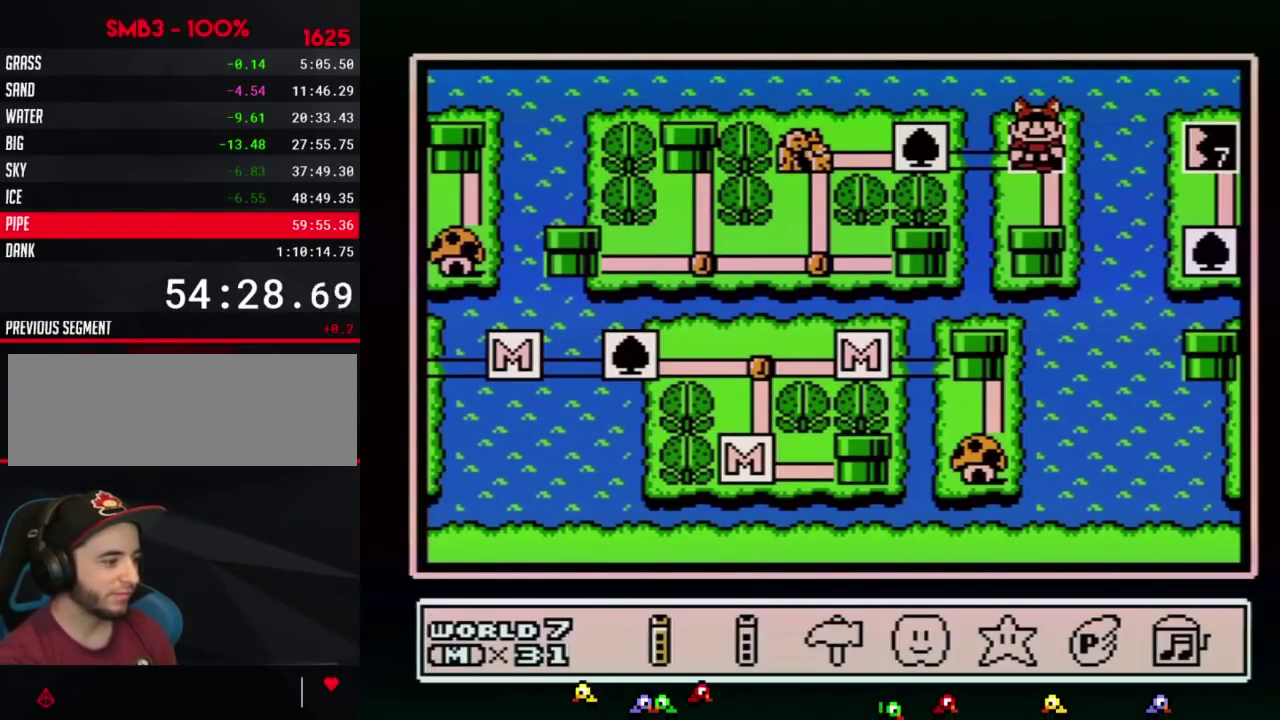
{"buttons": [], "events": [[150, "DPAD_LEFT", "down"], [233, "DPAD_LEFT", "up"], [433, "DPAD_LEFT", "down"], [483, "DPAD_LEFT", "up"]]}
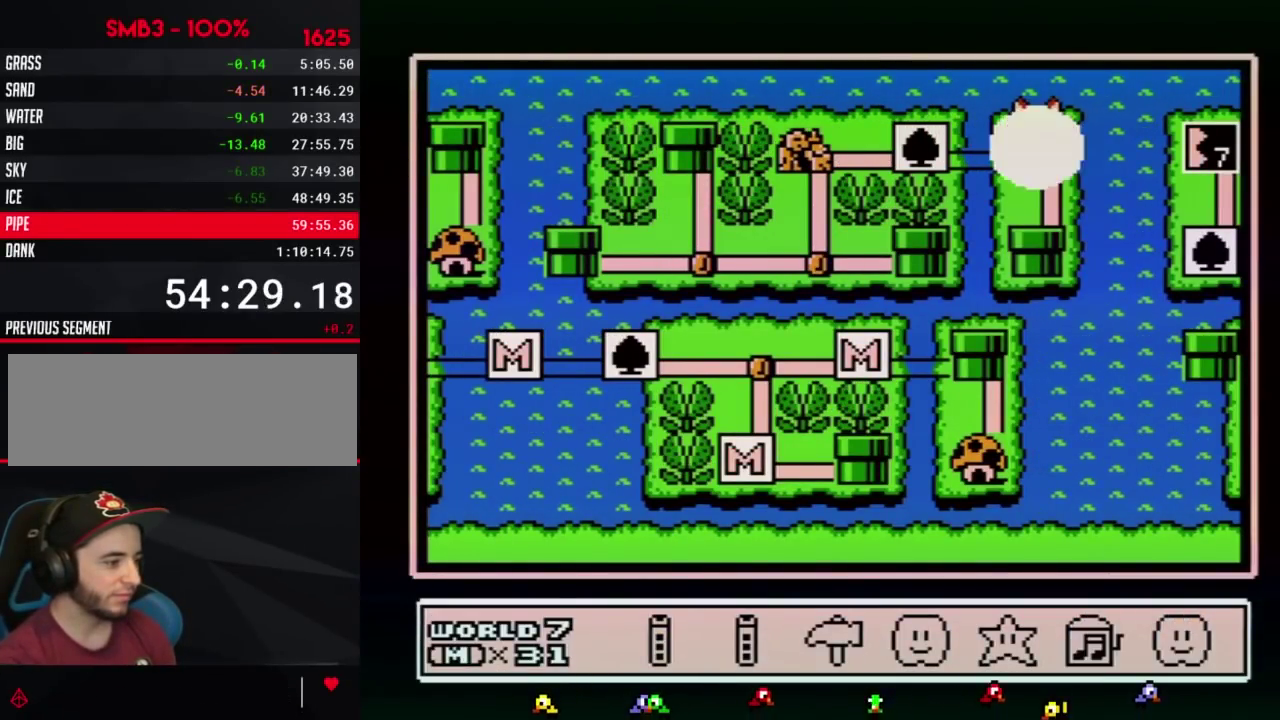
{"buttons": ["A"], "events": [[50, "A", "down"], [117, "A", "up"], [167, "A", "down"], [233, "A", "up"], [300, "A", "down"], [400, "A", "up"], [450, "A", "down"]]}
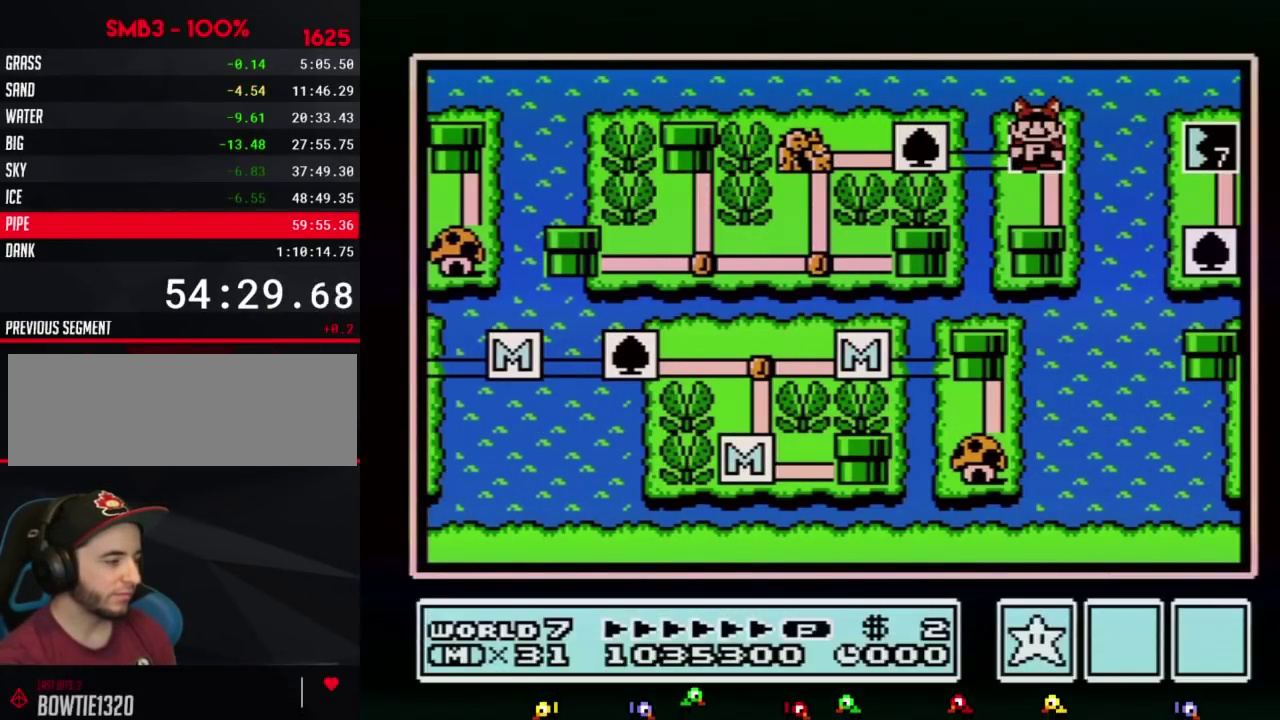
{"buttons": ["A"], "events": []}
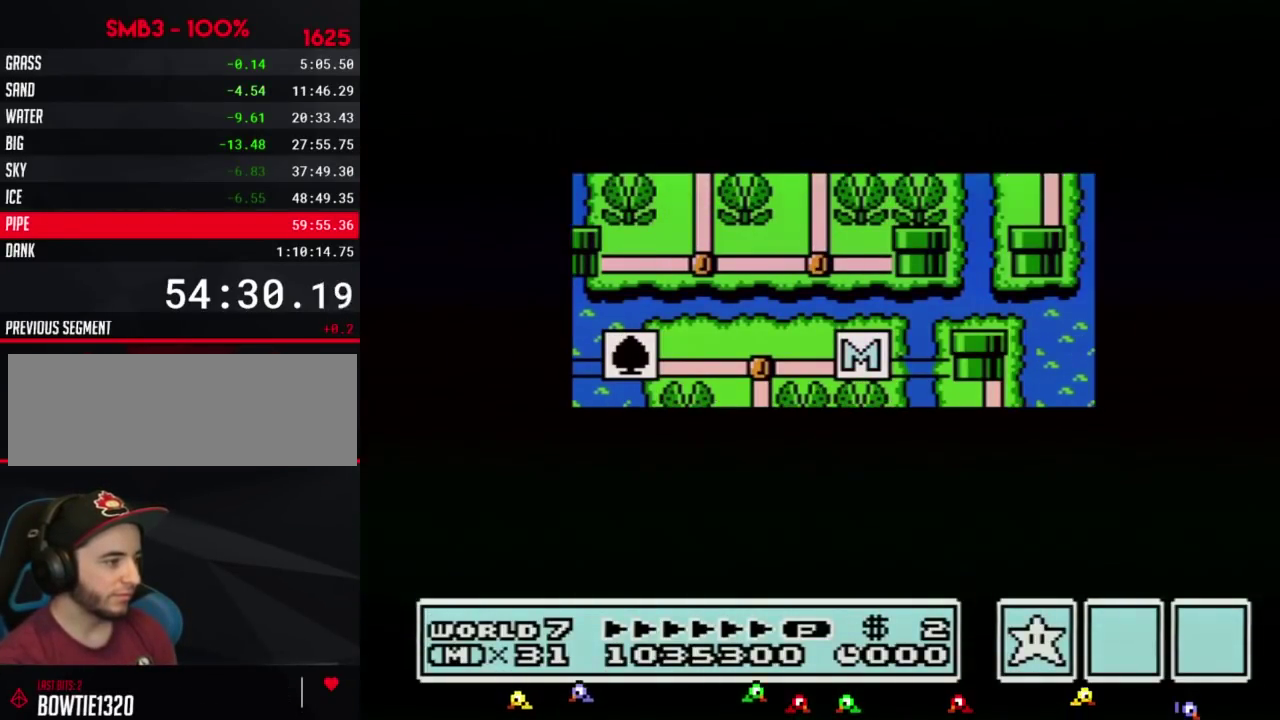
{"buttons": ["A"], "events": []}
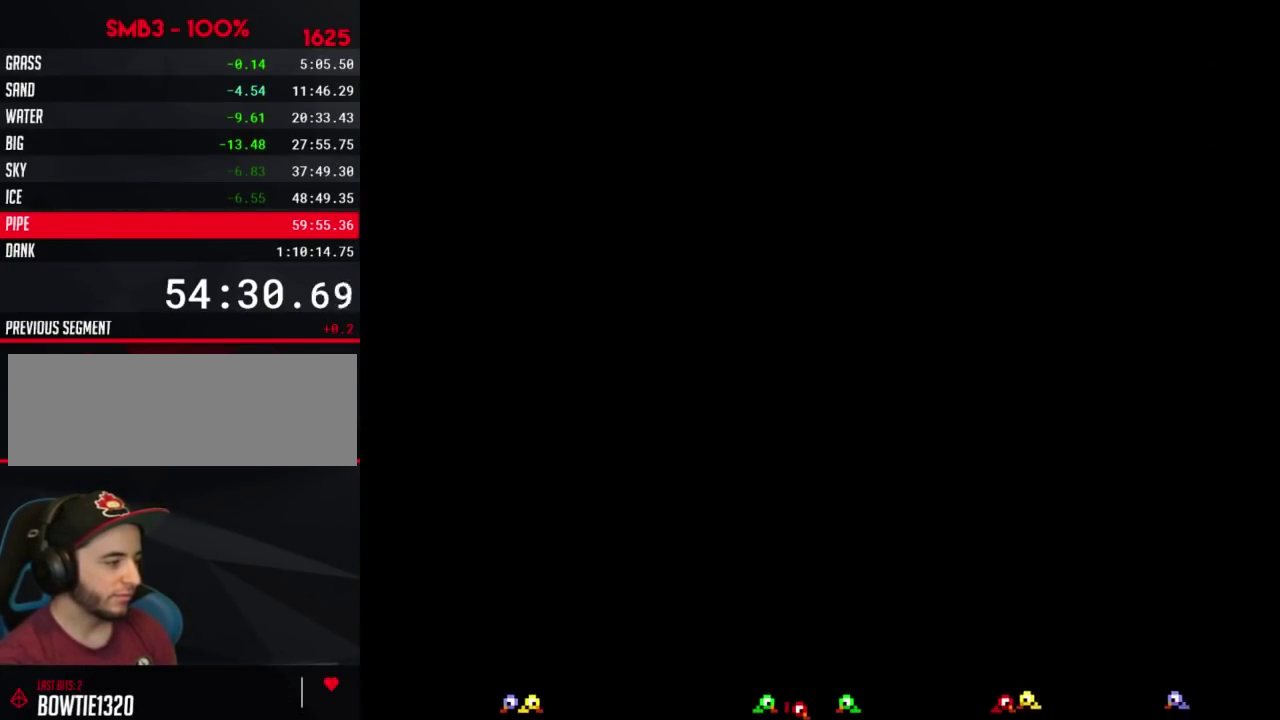
{"buttons": ["A", "B", "DPAD_RIGHT"], "events": [[17, "A", "up"], [133, "B", "down"], [433, "DPAD_RIGHT", "down"], [483, "A", "down"]]}
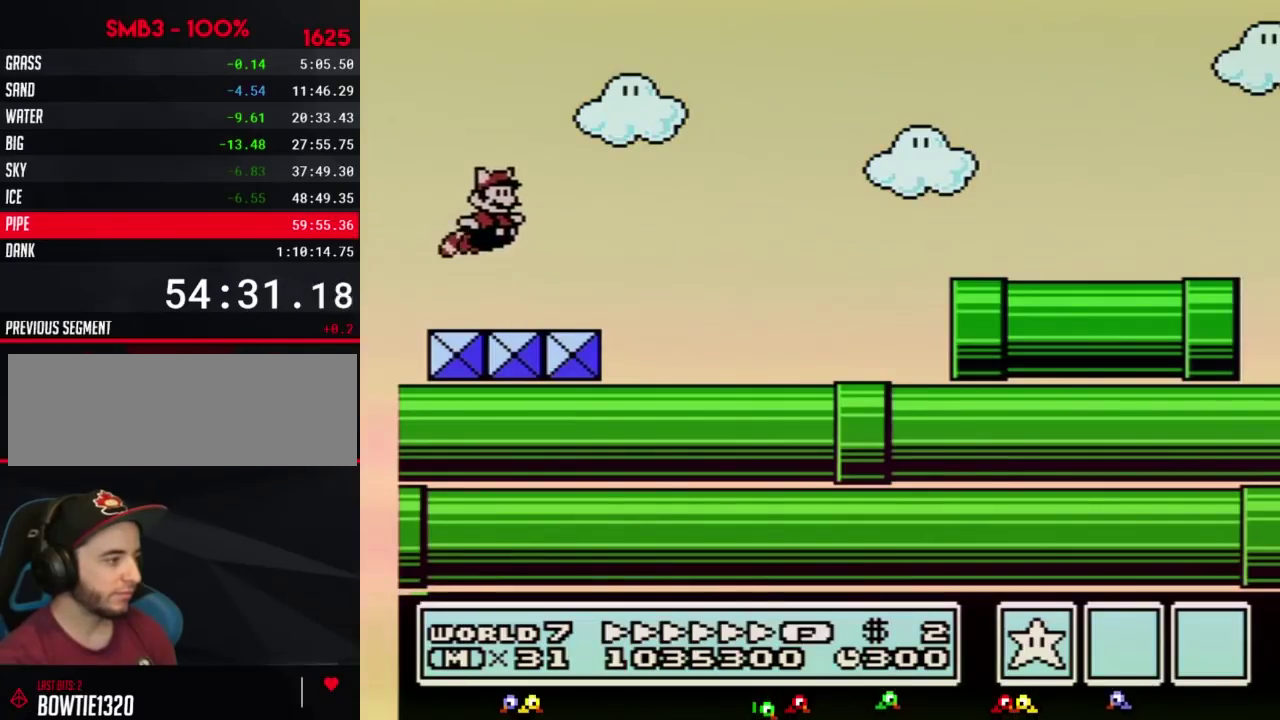
{"buttons": ["A", "B"], "events": [[300, "A", "up"], [333, "DPAD_RIGHT", "up"], [367, "A", "down"]]}
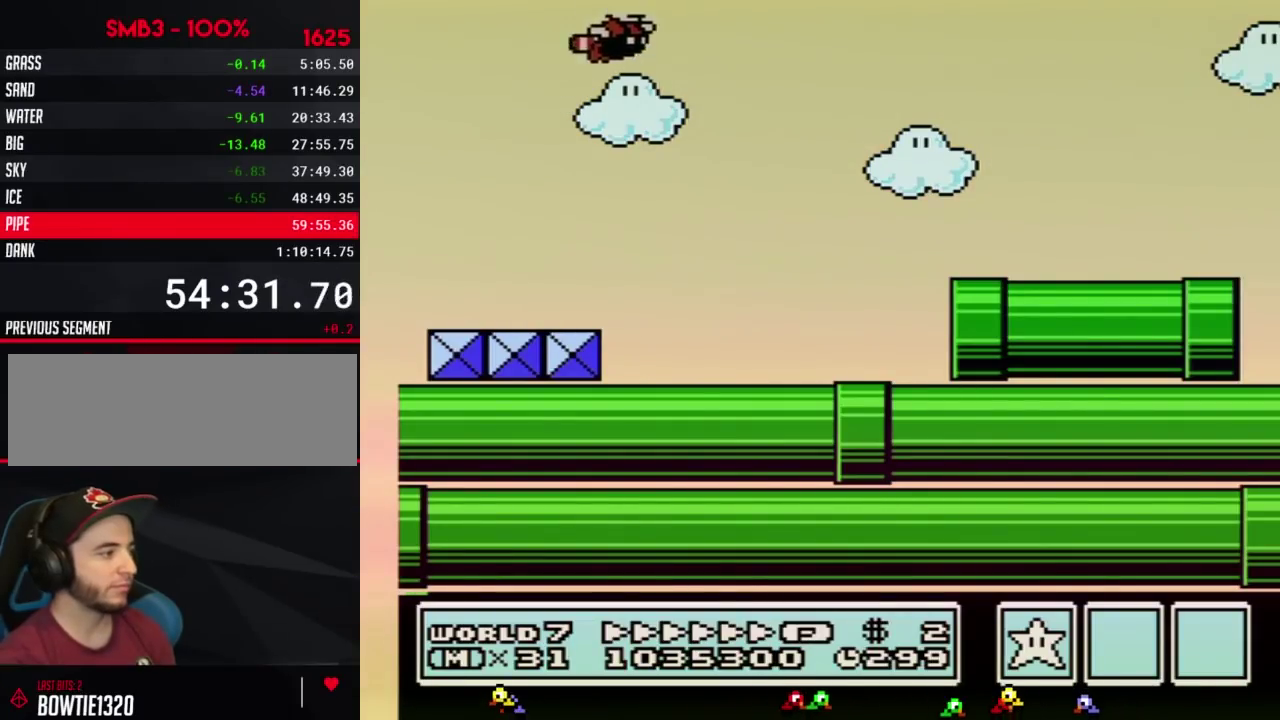
{"buttons": ["B"], "events": [[17, "A", "up"], [83, "A", "down"], [150, "A", "up"], [300, "A", "down"], [367, "A", "up"], [433, "A", "down"], [483, "A", "up"]]}
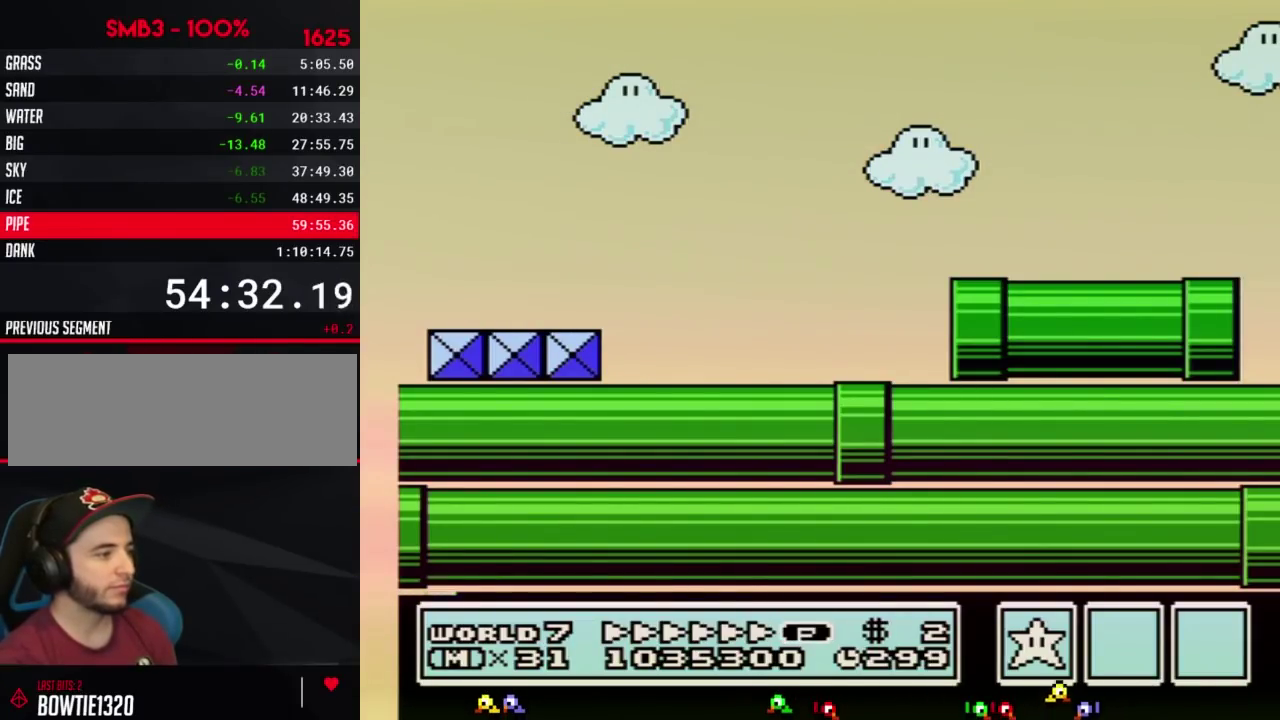
{"buttons": ["B"], "events": [[150, "A", "down"], [200, "A", "up"], [400, "A", "down"], [450, "A", "up"]]}
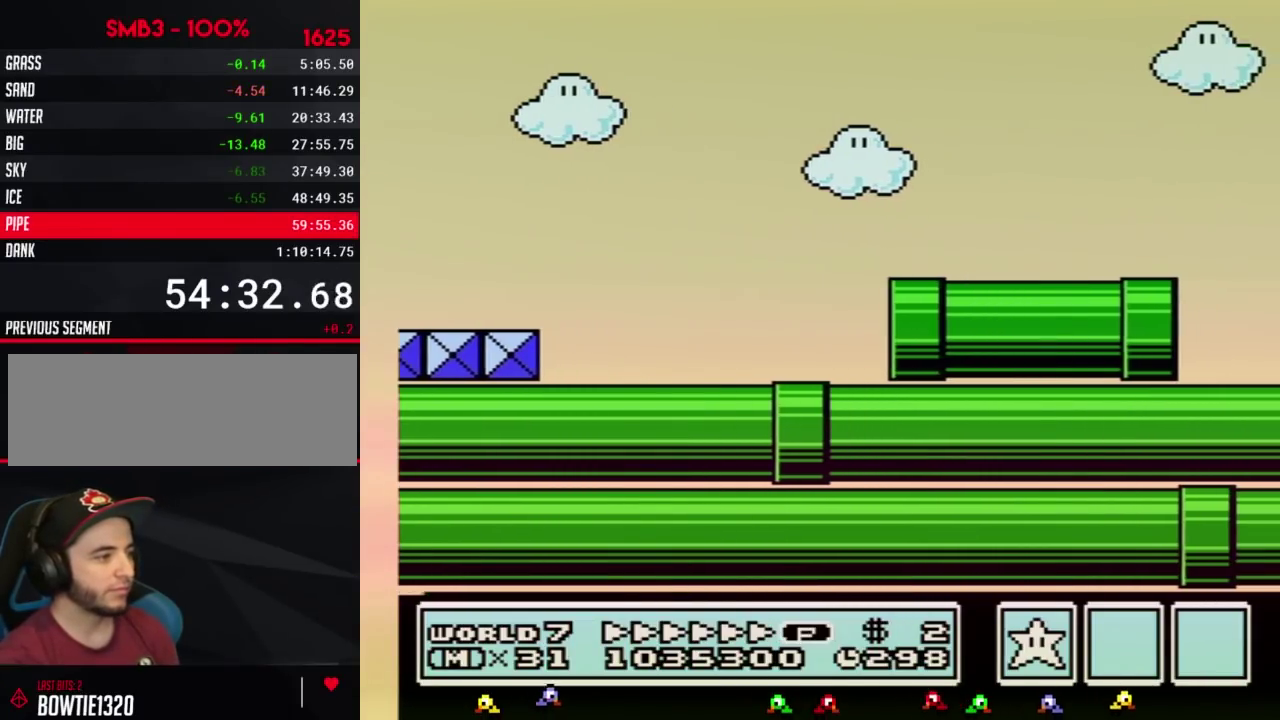
{"buttons": ["A", "B"], "events": [[483, "A", "down"]]}
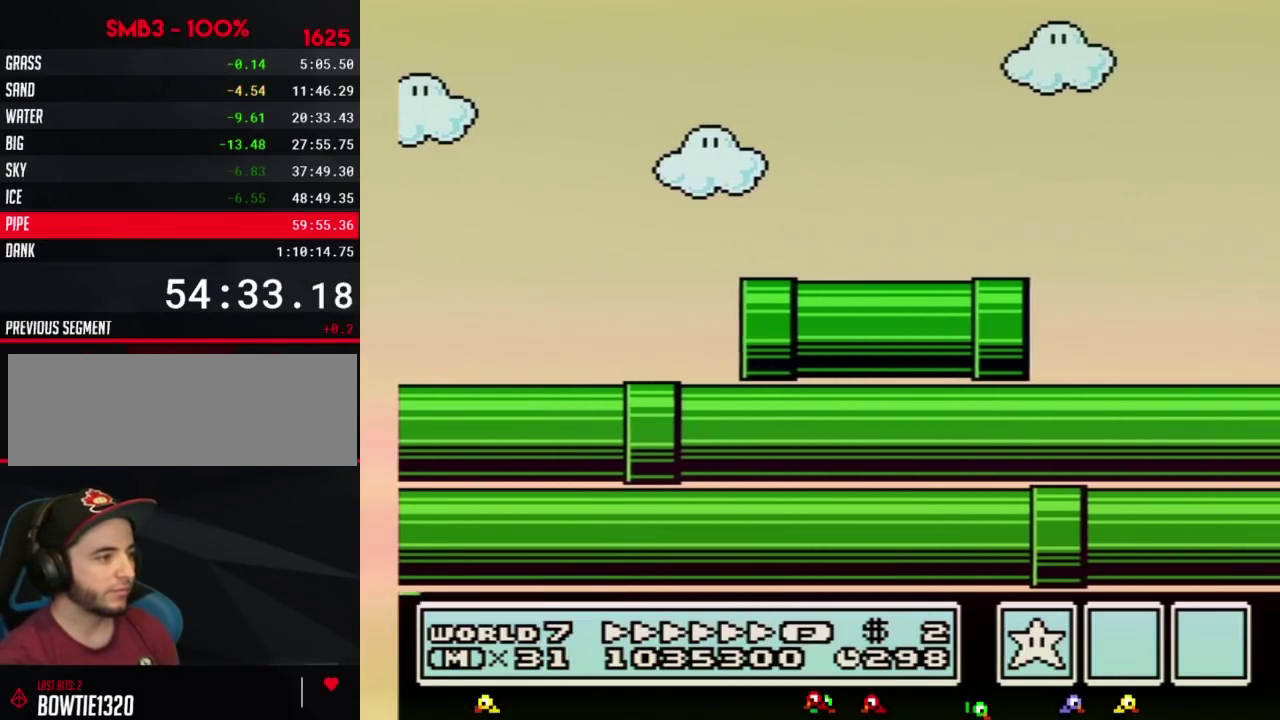
{"buttons": ["A", "B"], "events": [[50, "A", "up"], [117, "A", "down"], [150, "A", "up"], [233, "A", "down"], [300, "A", "up"], [367, "A", "down"], [400, "A", "up"], [483, "A", "down"]]}
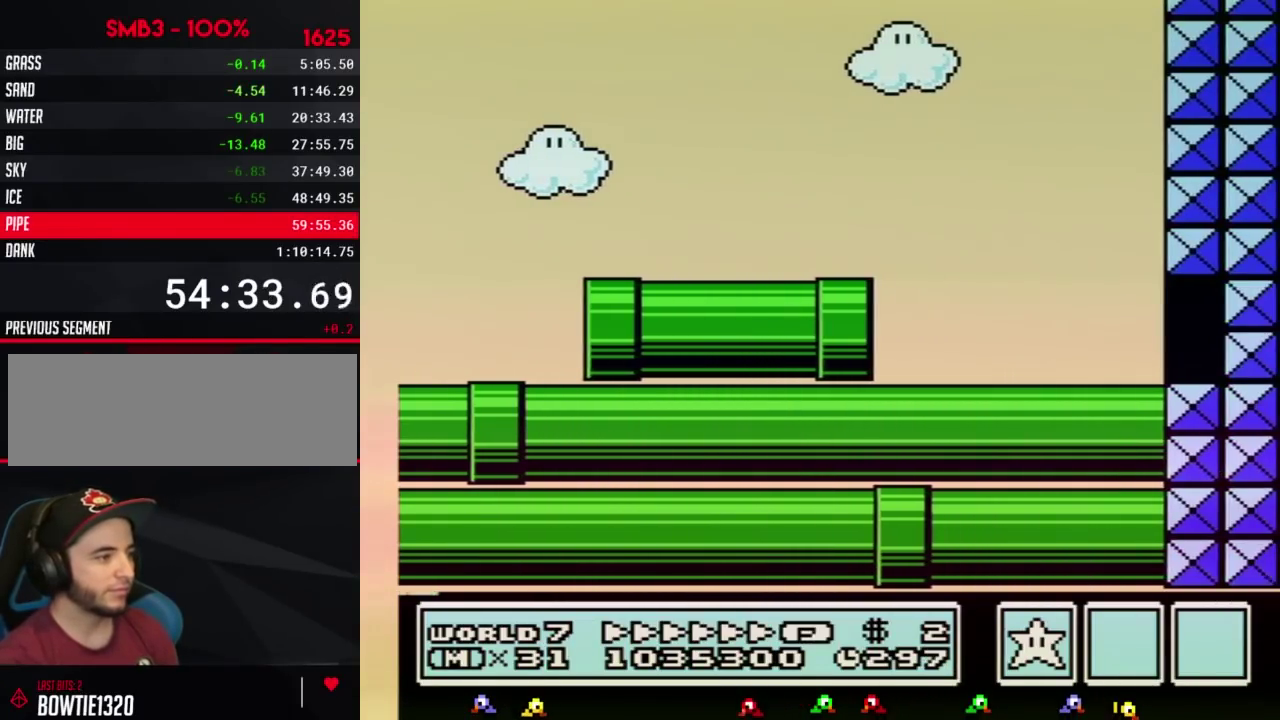
{"buttons": ["A", "B"], "events": [[17, "A", "up"], [117, "A", "down"], [150, "A", "up"], [233, "A", "down"], [300, "A", "up"], [367, "A", "down"], [400, "A", "up"], [483, "A", "down"]]}
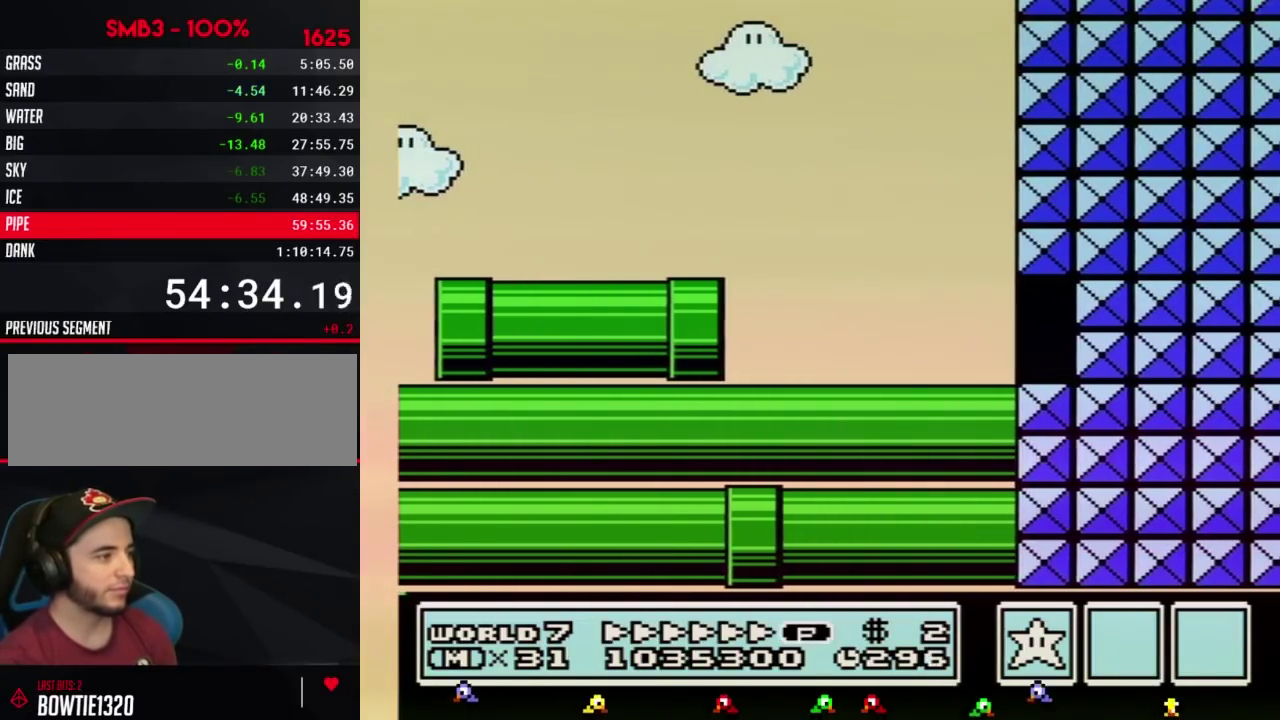
{"buttons": ["B", "DPAD_RIGHT"], "events": [[50, "A", "up"], [117, "A", "down"], [167, "A", "up"], [267, "A", "down"], [300, "DPAD_RIGHT", "down"], [333, "A", "up"], [400, "A", "down"], [483, "A", "up"]]}
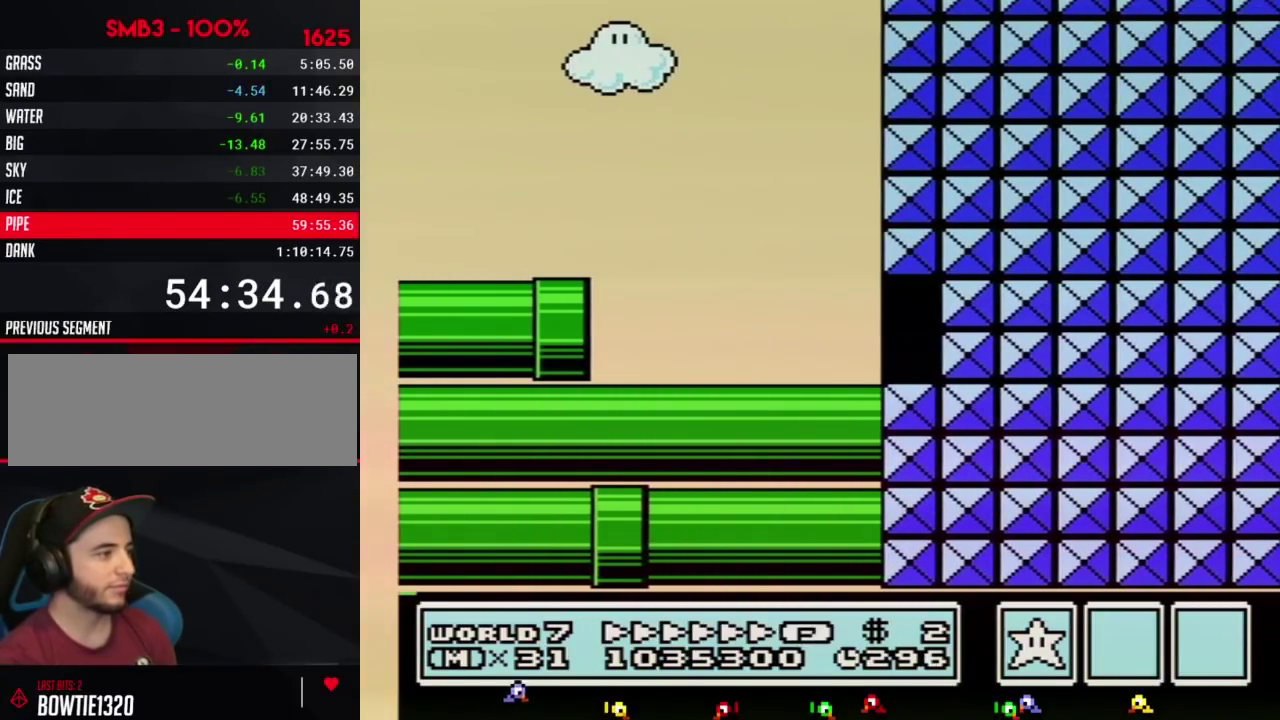
{"buttons": ["B", "DPAD_RIGHT"], "events": []}
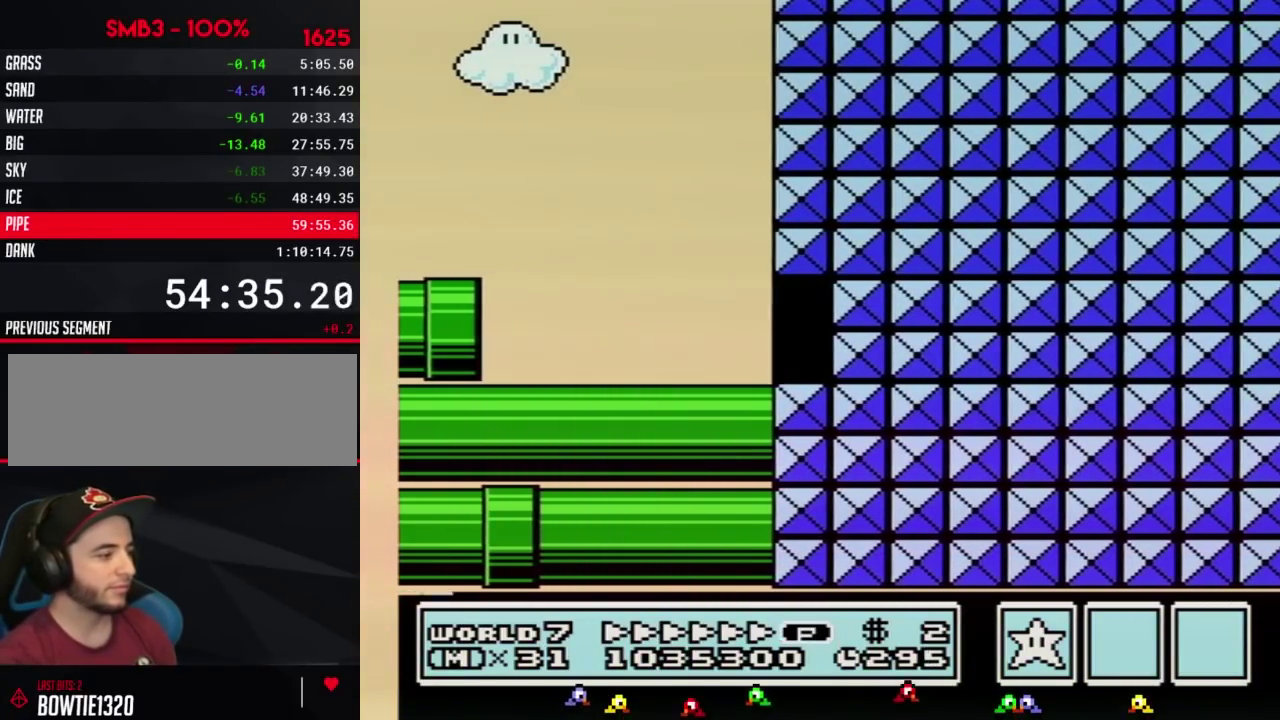
{"buttons": ["B", "DPAD_RIGHT"], "events": []}
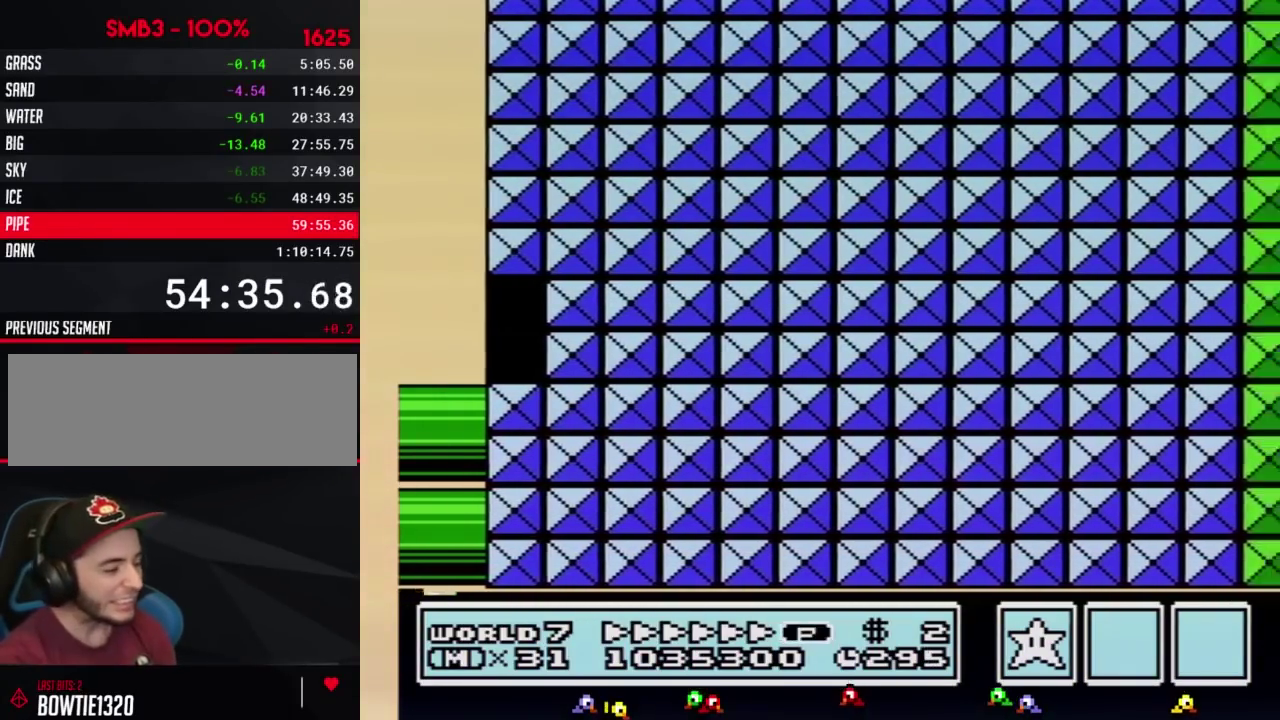
{"buttons": ["B", "DPAD_RIGHT"], "events": []}
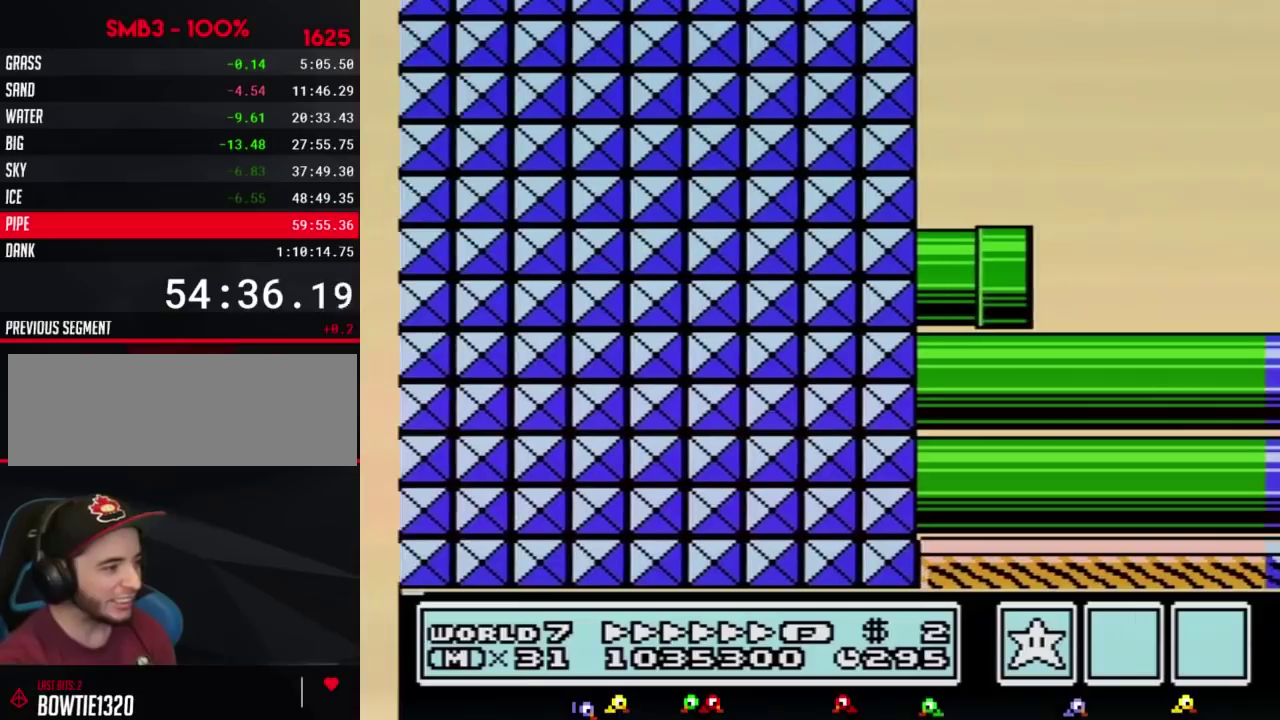
{"buttons": ["B", "DPAD_RIGHT"], "events": []}
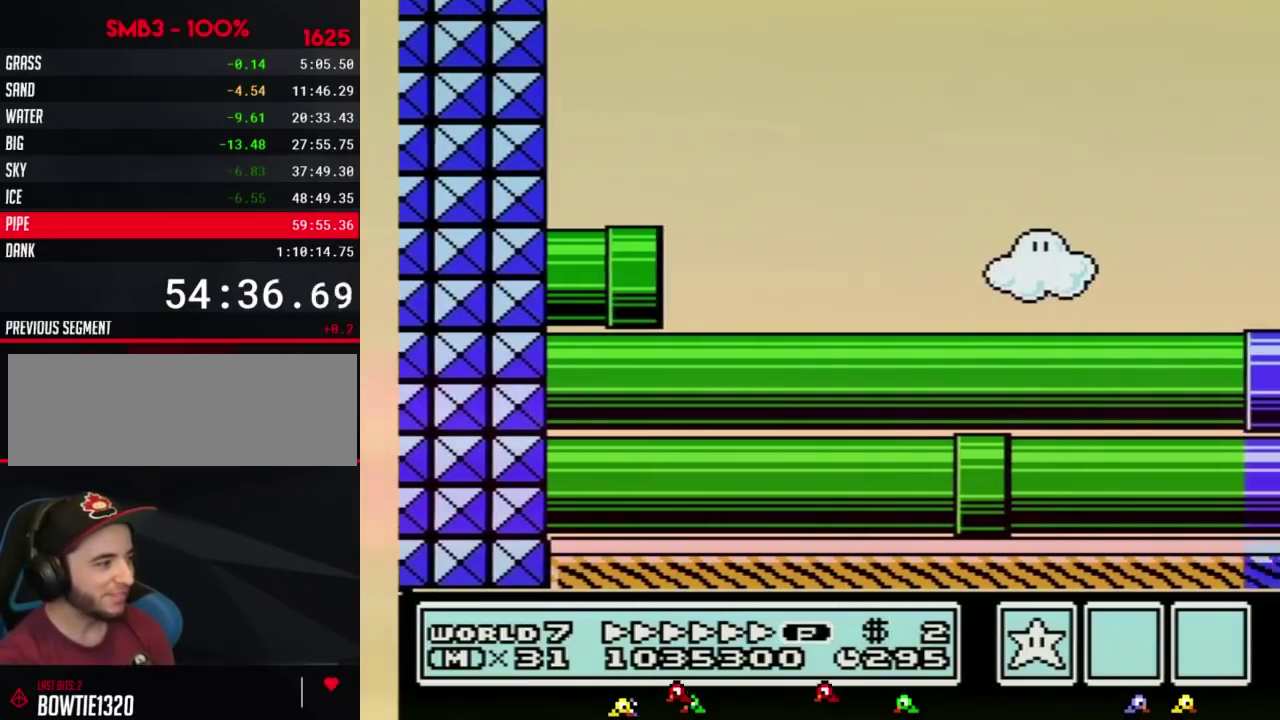
{"buttons": ["B", "DPAD_RIGHT"], "events": []}
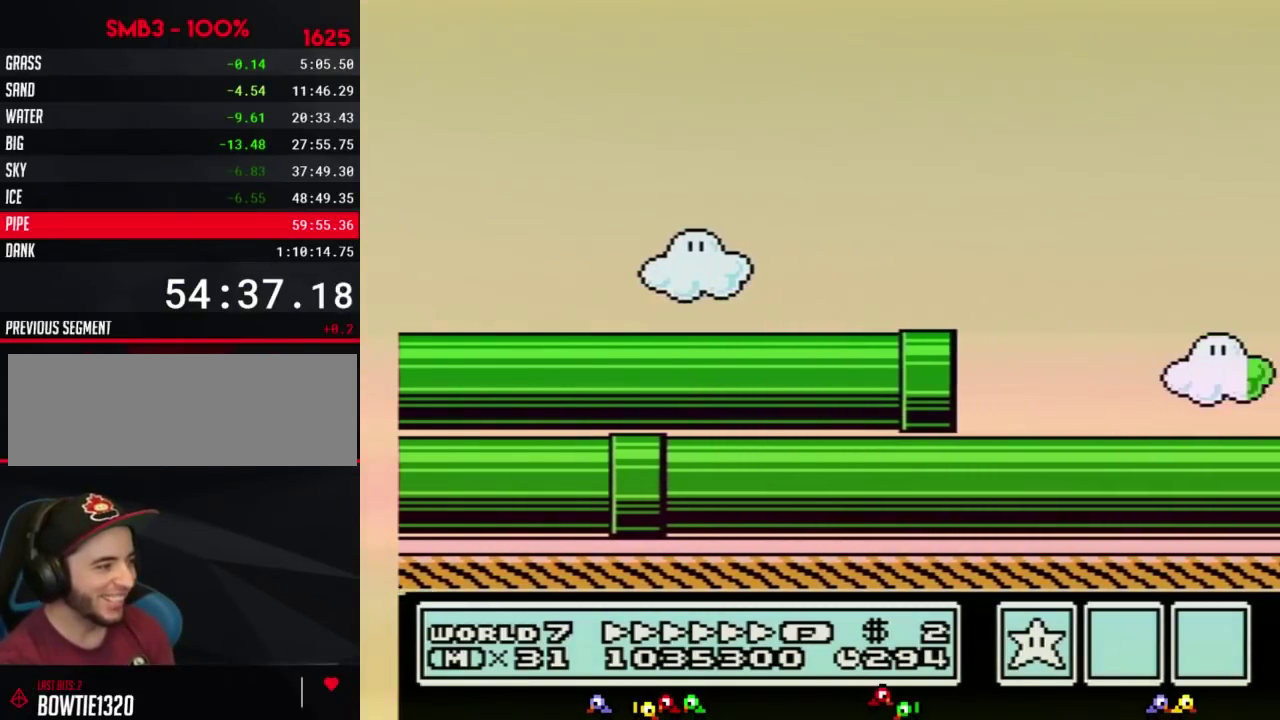
{"buttons": ["B", "DPAD_RIGHT"], "events": []}
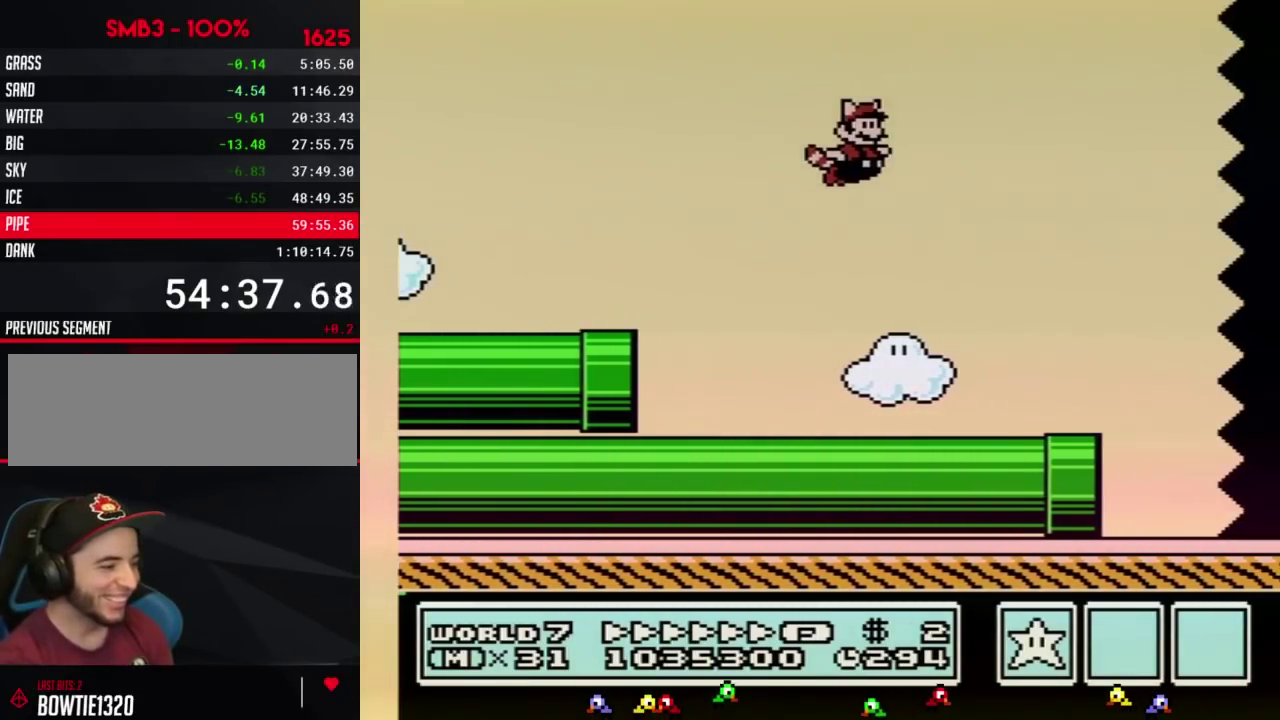
{"buttons": ["B", "DPAD_RIGHT"], "events": []}
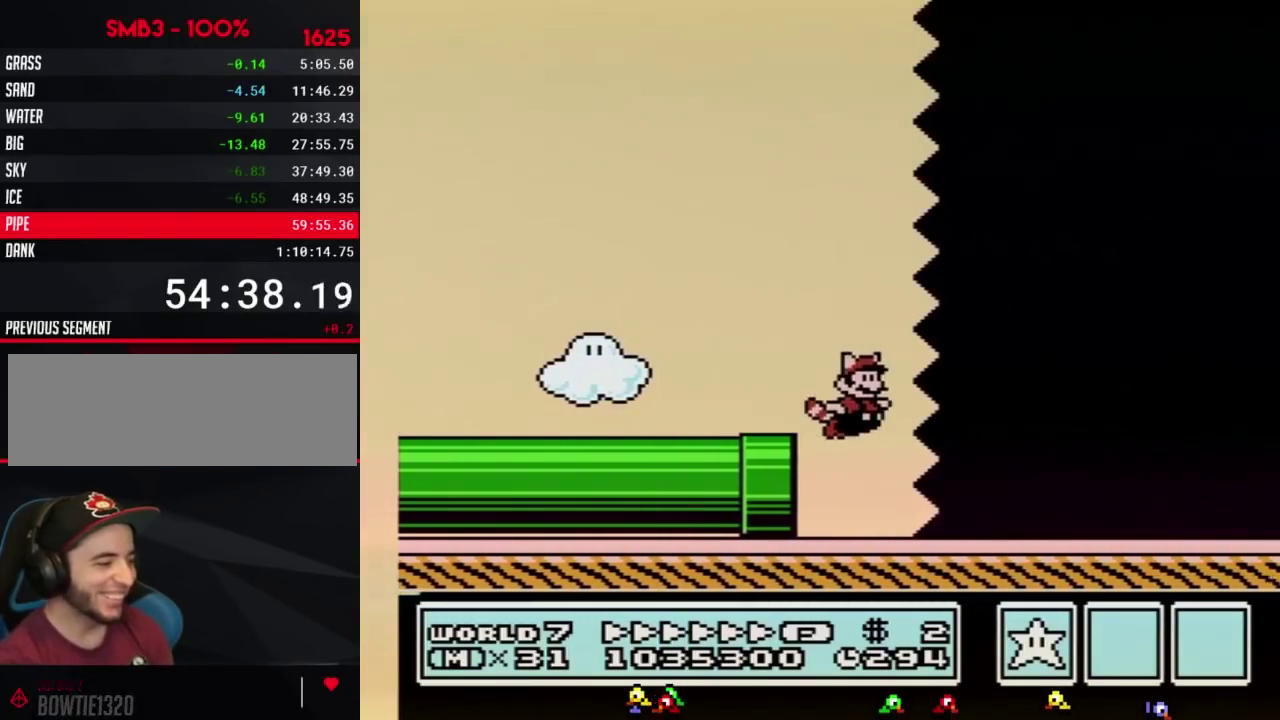
{"buttons": ["B", "DPAD_RIGHT"], "events": []}
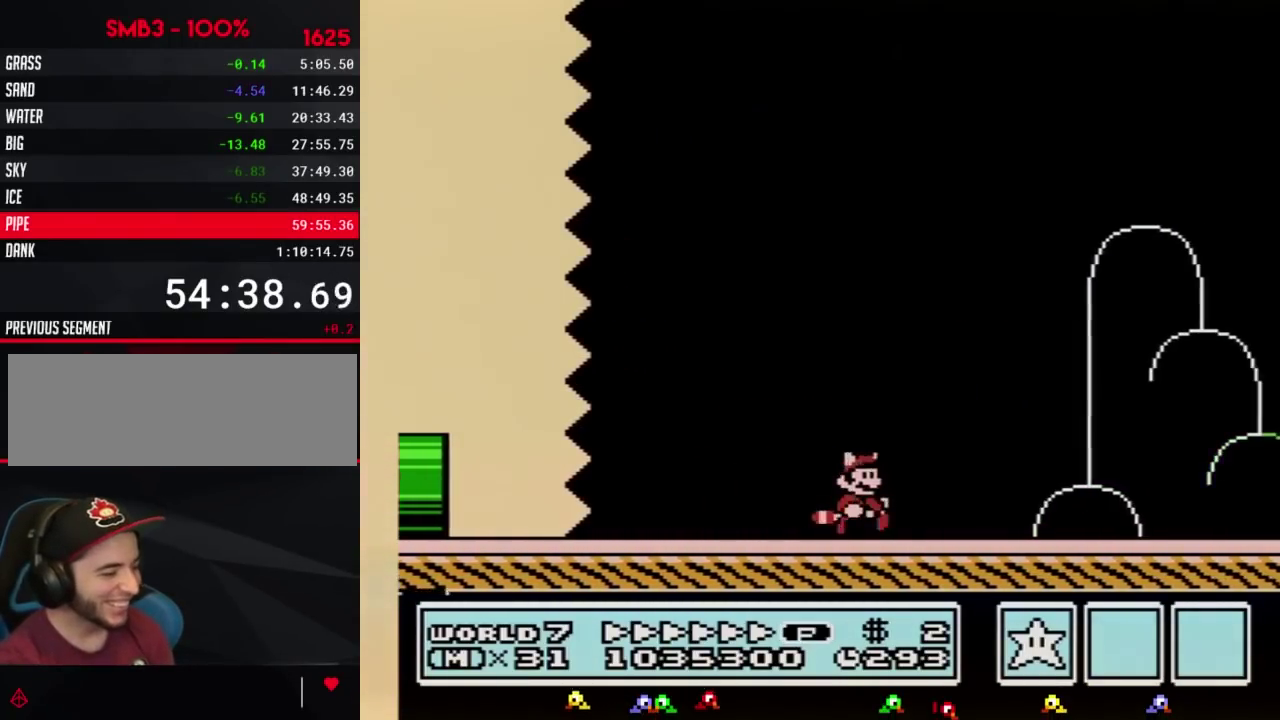
{"buttons": ["B", "DPAD_RIGHT"], "events": []}
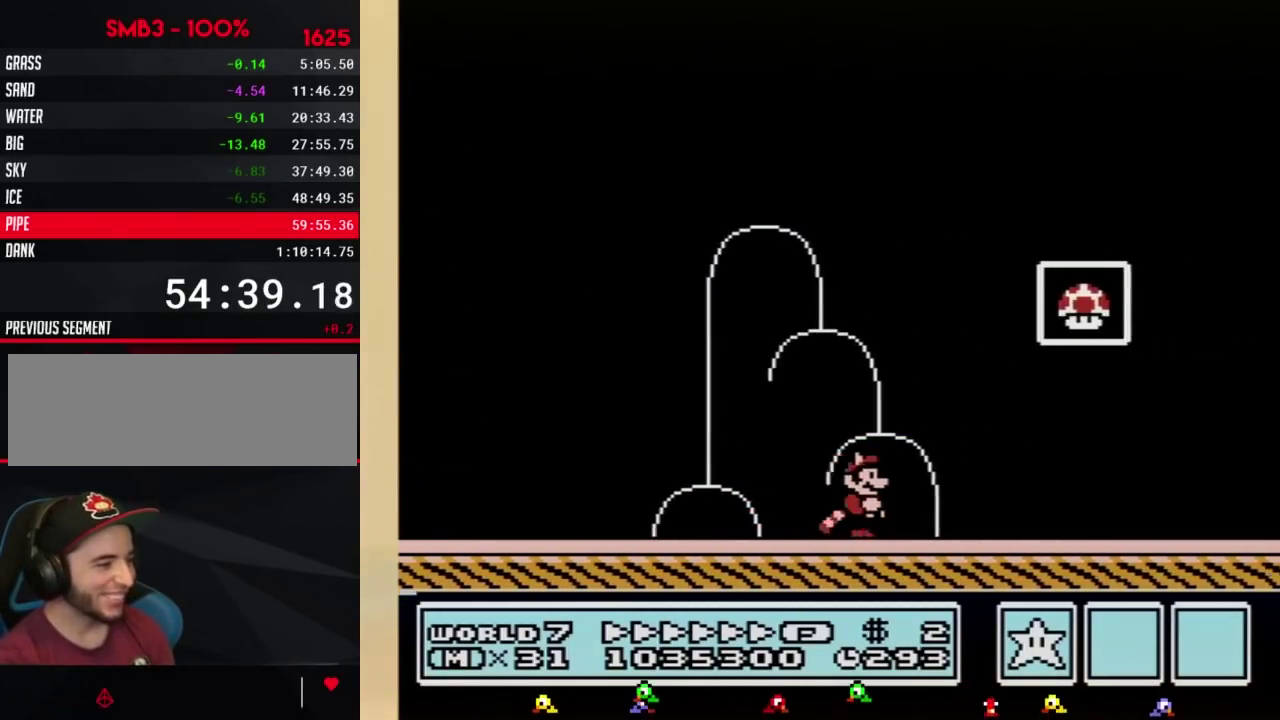
{"buttons": ["A", "B", "DPAD_RIGHT"], "events": [[150, "DPAD_LEFT", "down"], [150, "DPAD_RIGHT", "up"], [300, "A", "down"], [333, "DPAD_LEFT", "up"], [333, "DPAD_RIGHT", "down"]]}
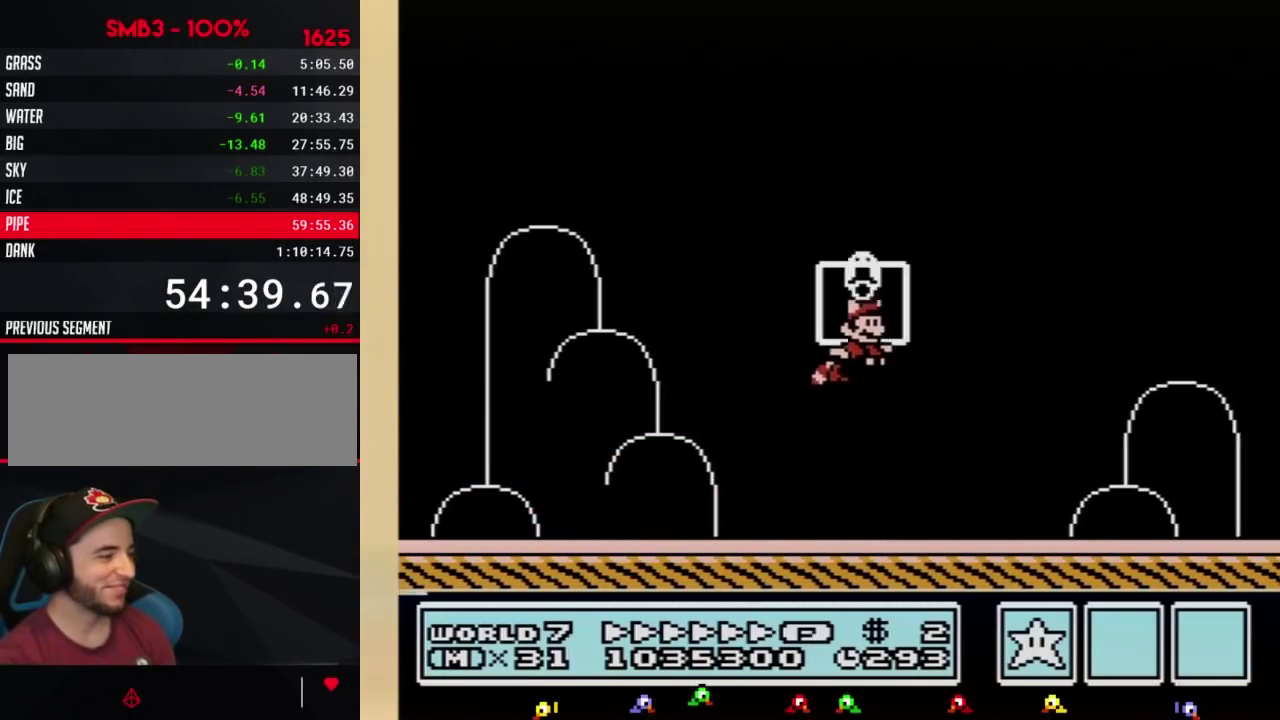
{"buttons": [], "events": [[117, "DPAD_RIGHT", "up"], [150, "A", "up"], [150, "B", "up"]]}